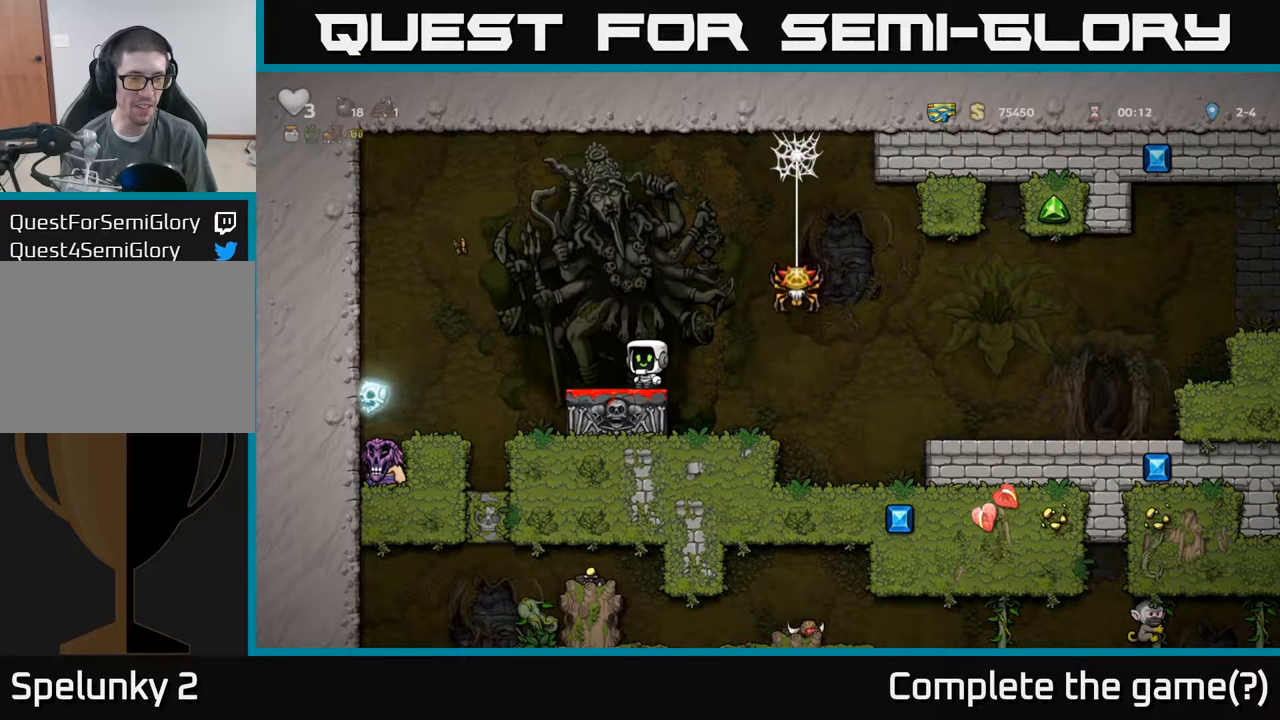
Gameplay with a controller (Xbox layout); each line is a JSON object with the inputs held at the frame after it (dt_ms = milliseconds from this image to that frame). "events" lists button and stick changes between this image and that frame as [ms after this image, input, new state], when the widget could be followed in between. Not read: L3 R3 right_stick.
{"dt_ms": 500, "buttons": [], "left_stick": "center", "events": []}
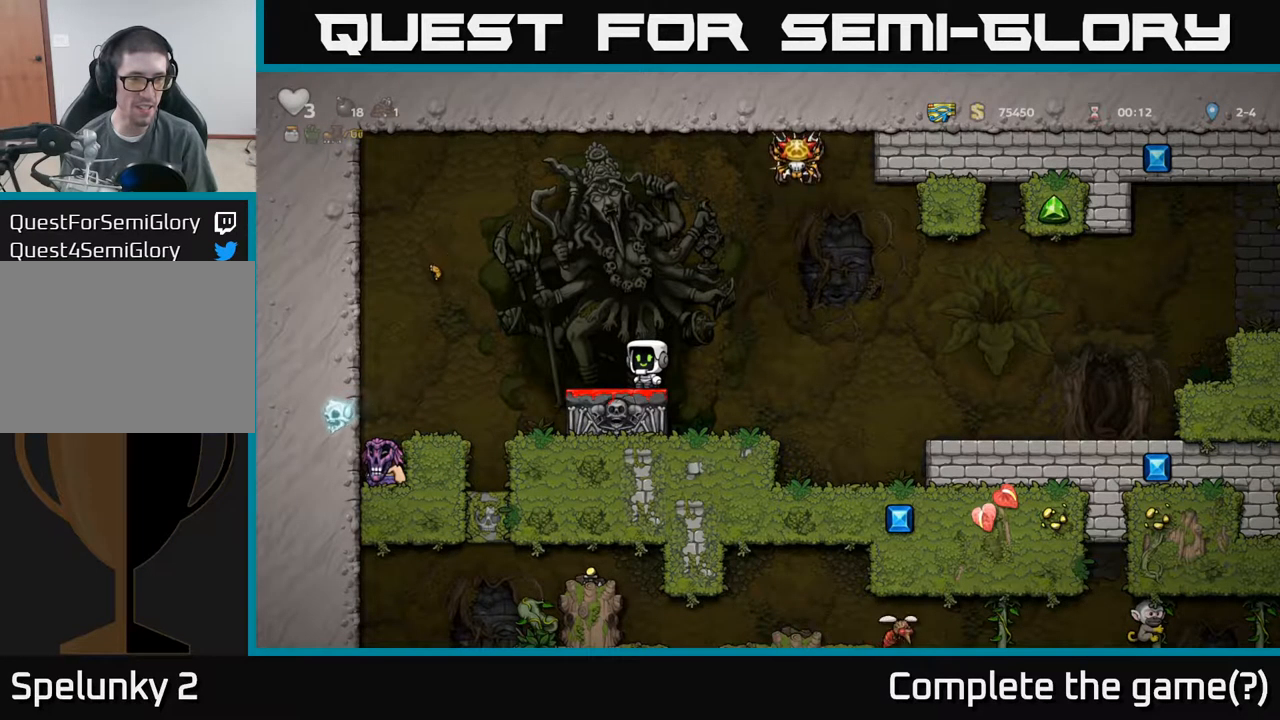
{"dt_ms": 500, "buttons": [], "left_stick": "center", "events": []}
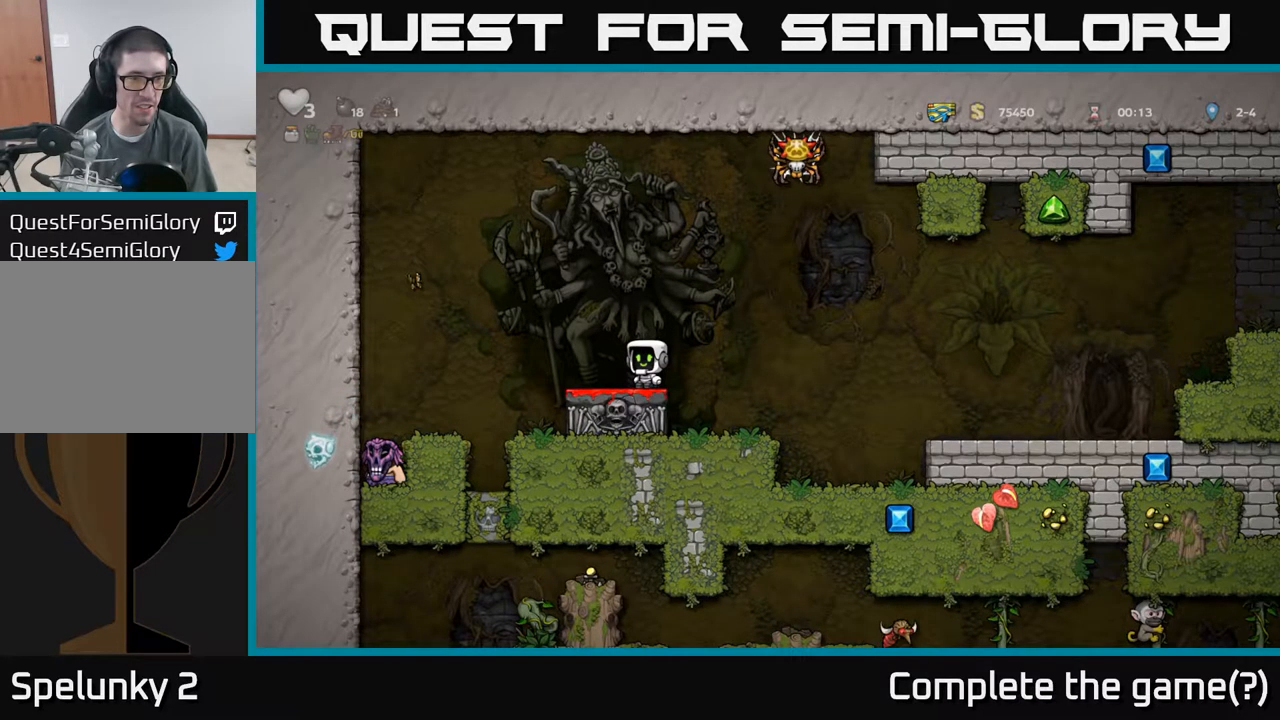
{"dt_ms": 1000, "buttons": [], "left_stick": "center"}
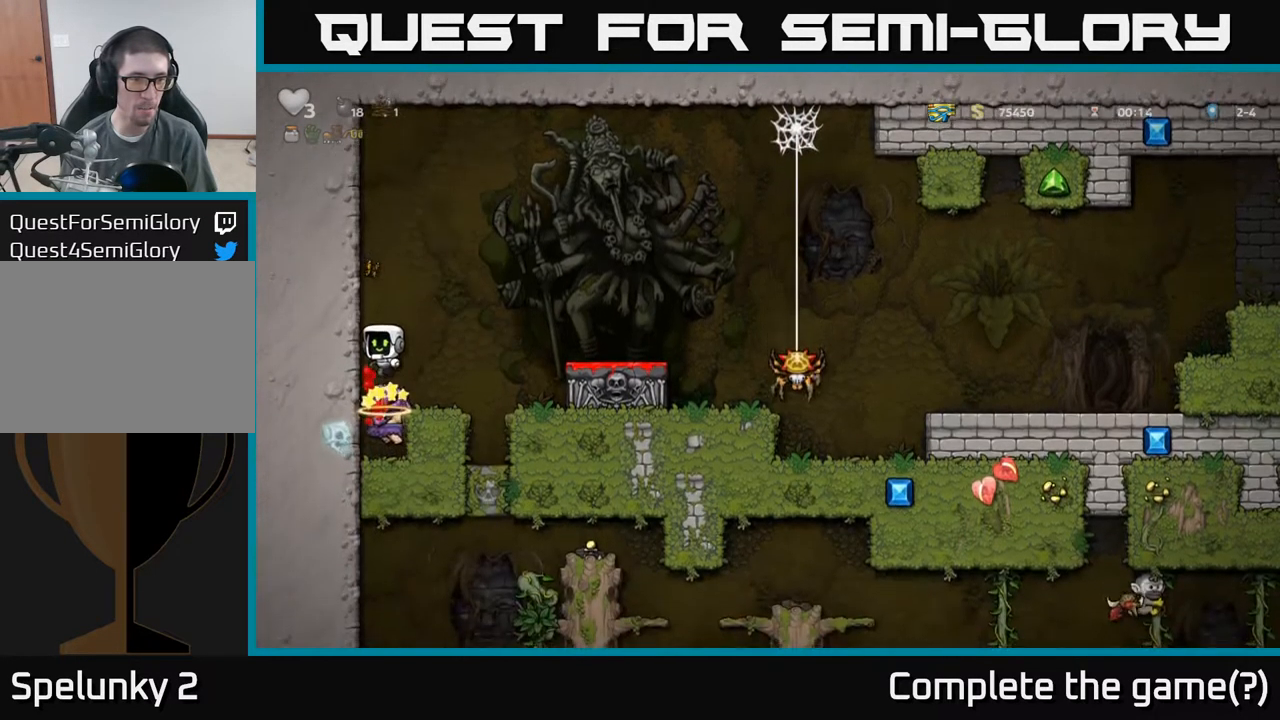
{"dt_ms": 500, "buttons": [], "left_stick": "down", "events": [[384, "left_stick", "down"]]}
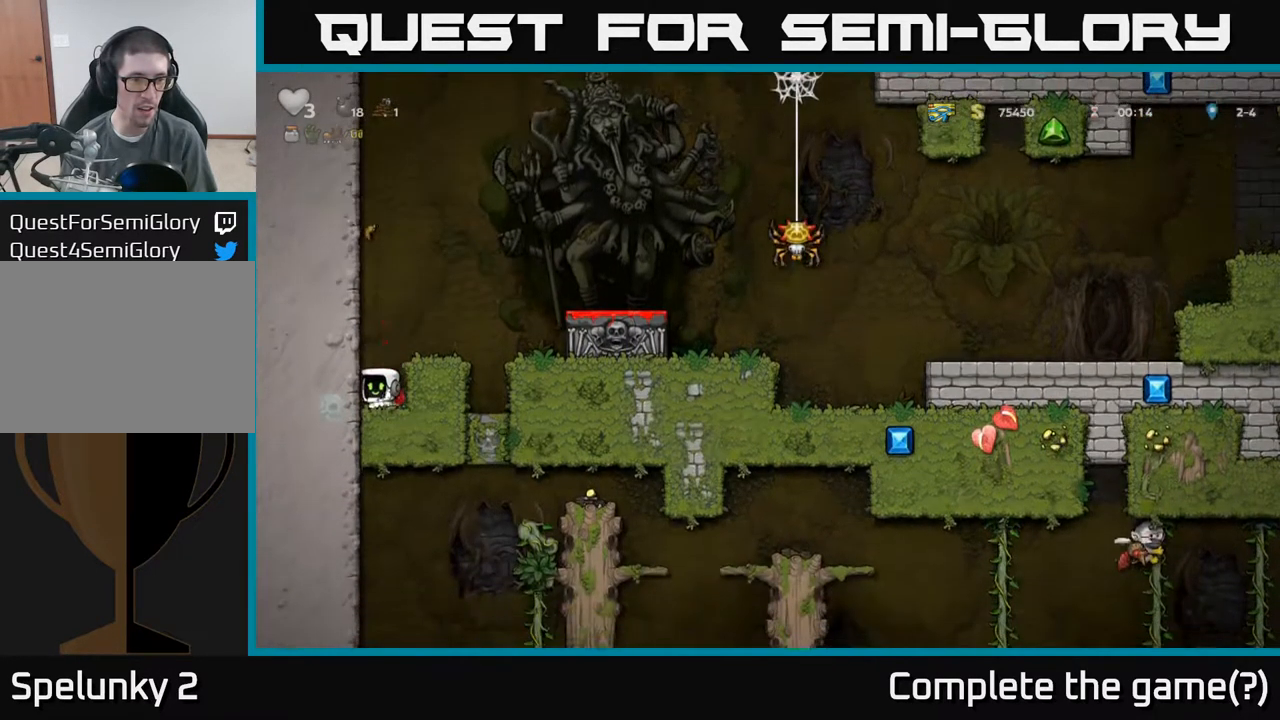
{"dt_ms": 500, "buttons": [], "left_stick": "center", "events": [[50, "X", "down"], [167, "A", "down"], [184, "X", "up"], [184, "left_stick", "center"], [300, "left_stick", "right"], [334, "A", "up"], [450, "left_stick", "center"]]}
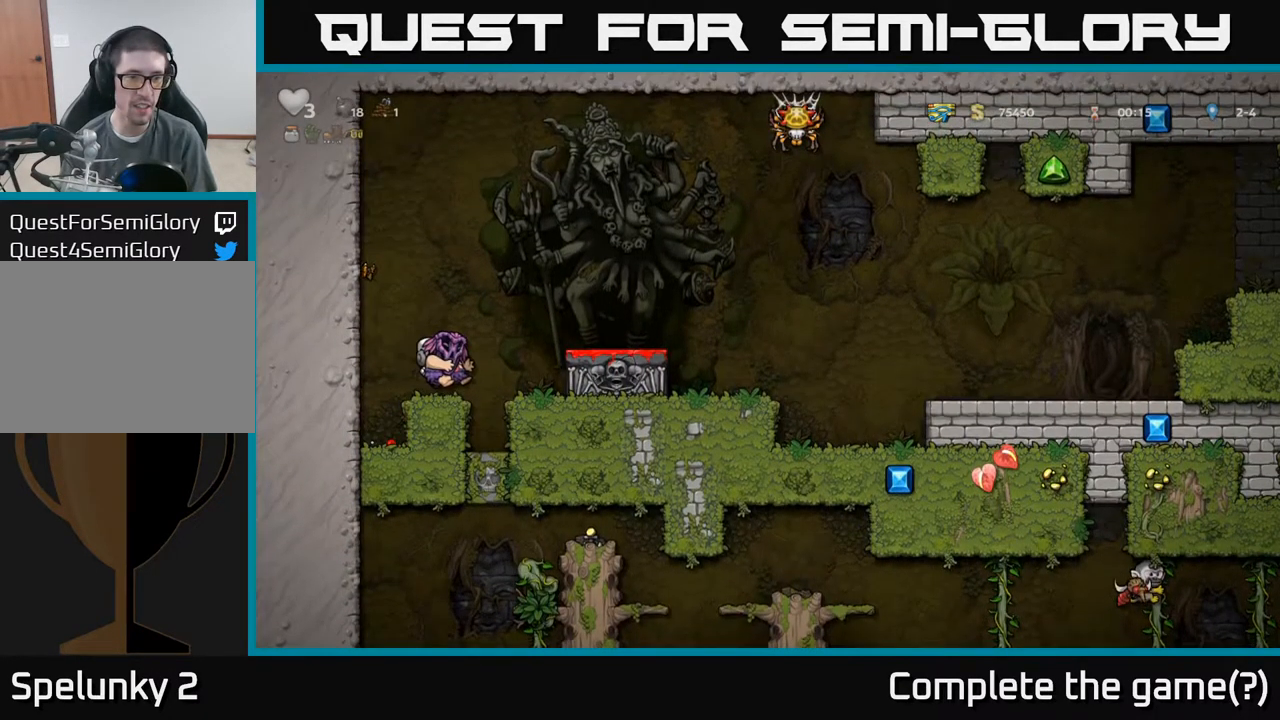
{"dt_ms": 984, "buttons": [], "left_stick": "center"}
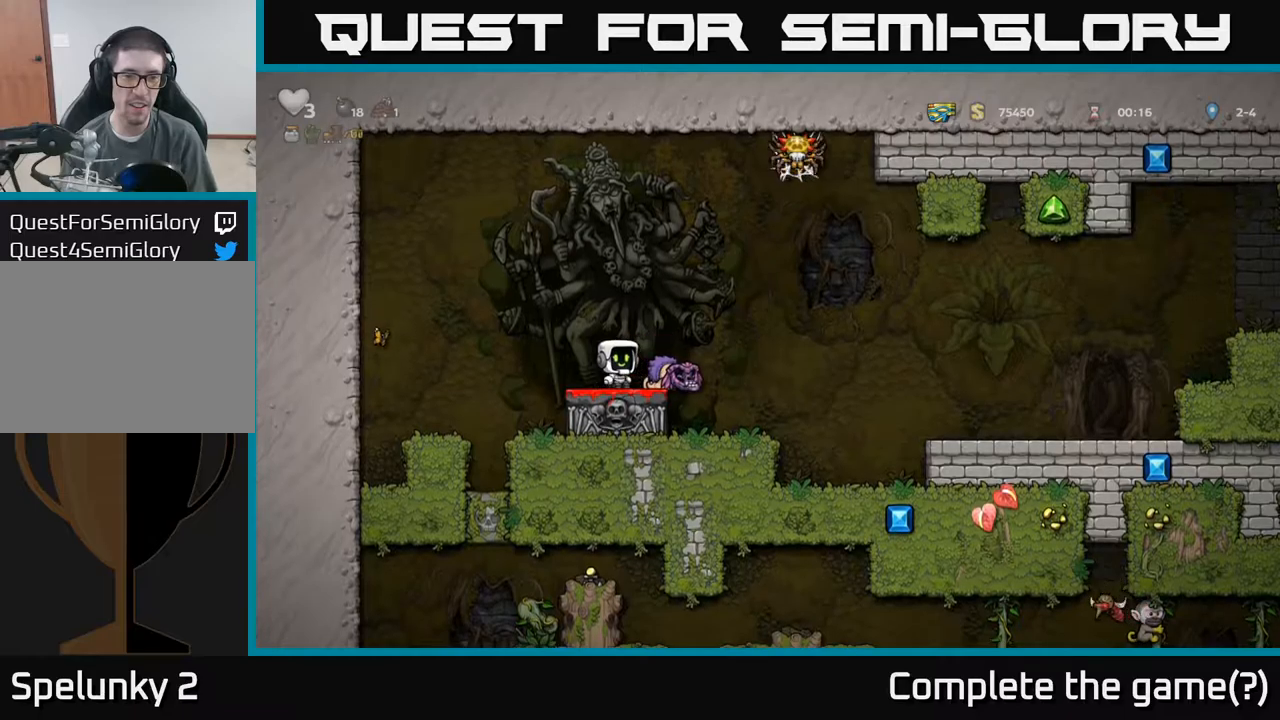
{"dt_ms": 500, "buttons": [], "left_stick": "center", "events": [[167, "left_stick", "right"], [450, "left_stick", "center"]]}
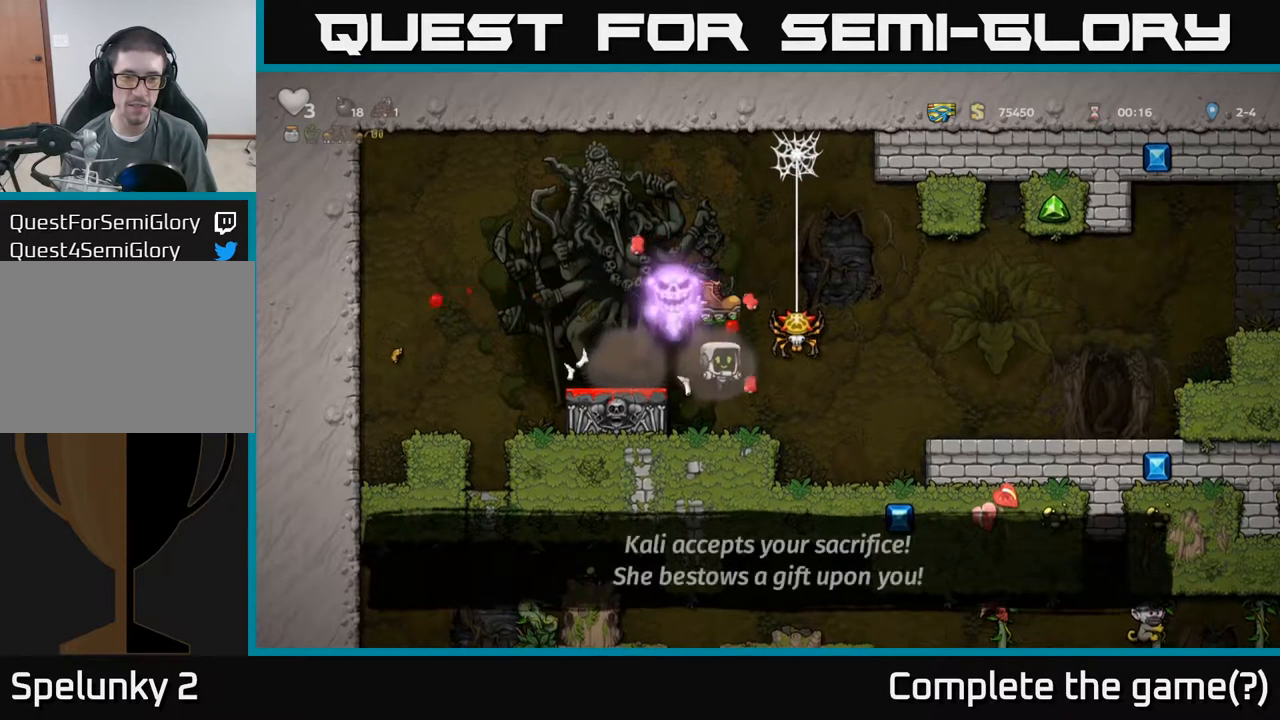
{"dt_ms": 500, "buttons": ["A"], "left_stick": "right", "events": [[384, "left_stick", "right"], [500, "A", "down"]]}
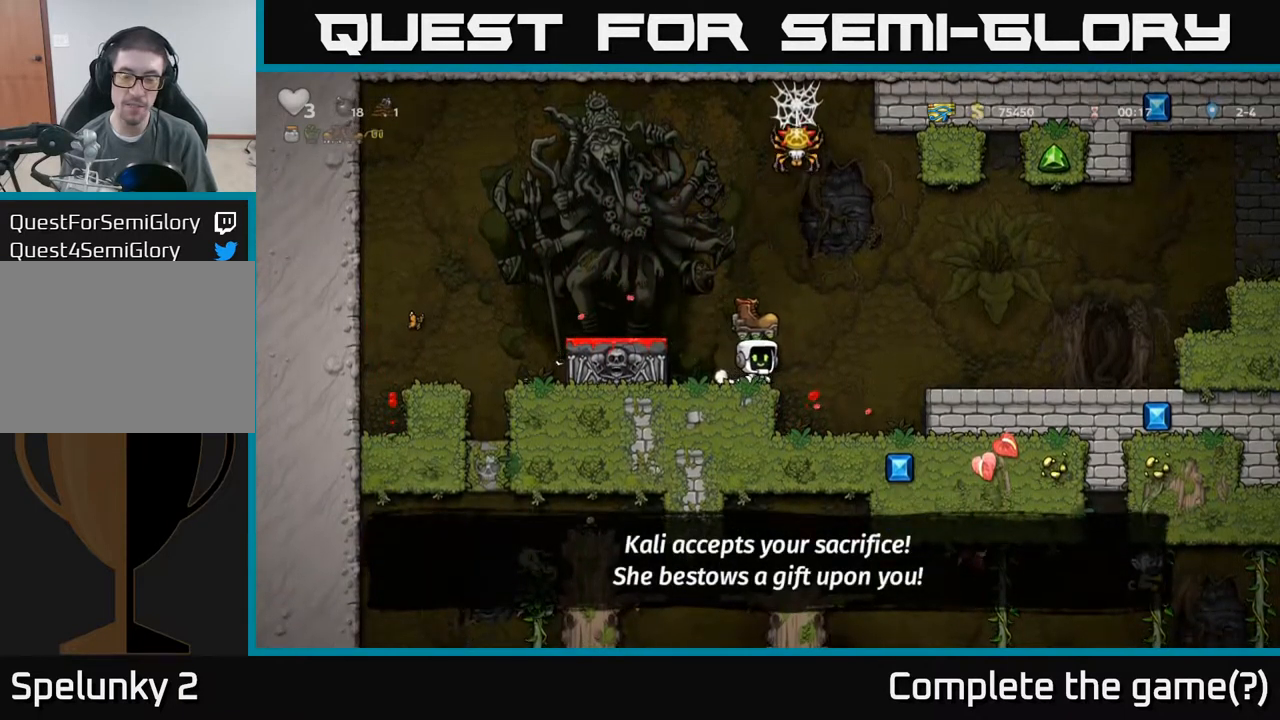
{"dt_ms": 500, "buttons": ["A"], "left_stick": "right", "events": []}
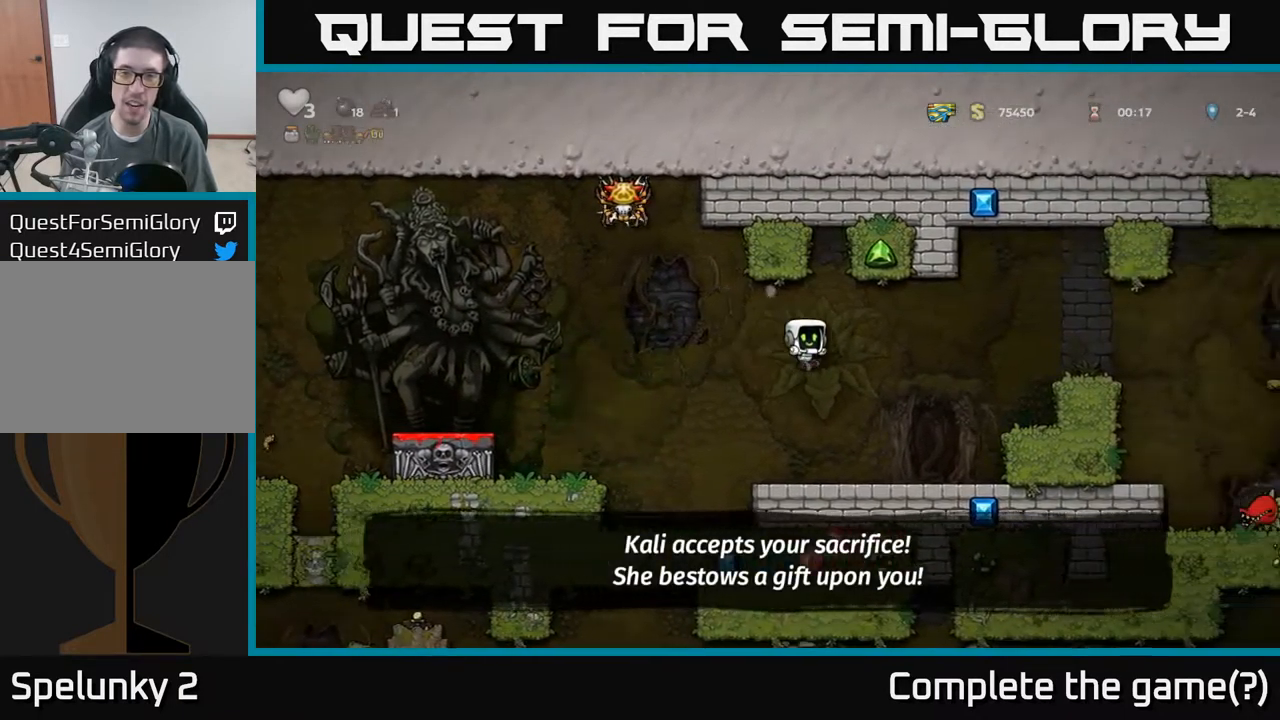
{"dt_ms": 500, "buttons": ["A"], "left_stick": "right", "events": [[17, "A", "up"], [84, "left_stick", "center"], [200, "left_stick", "right"], [334, "A", "down"]]}
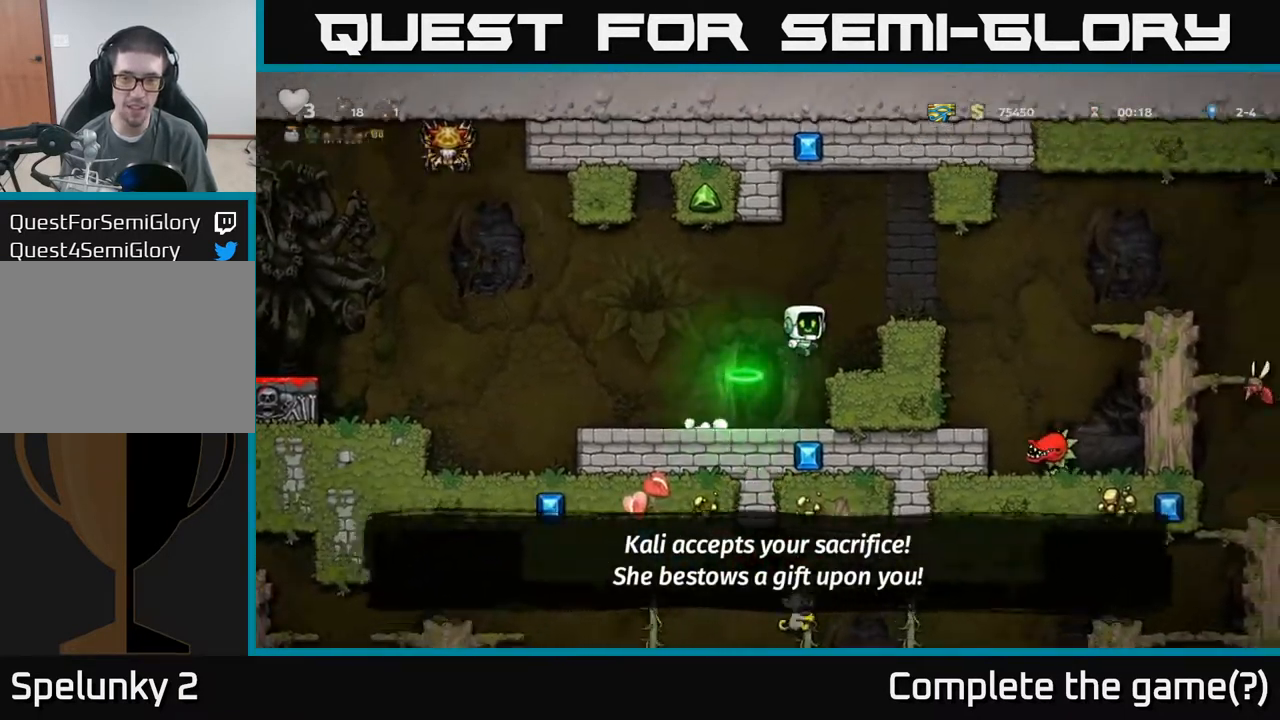
{"dt_ms": 500, "buttons": [], "left_stick": "center", "events": [[134, "A", "up"], [167, "left_stick", "center"]]}
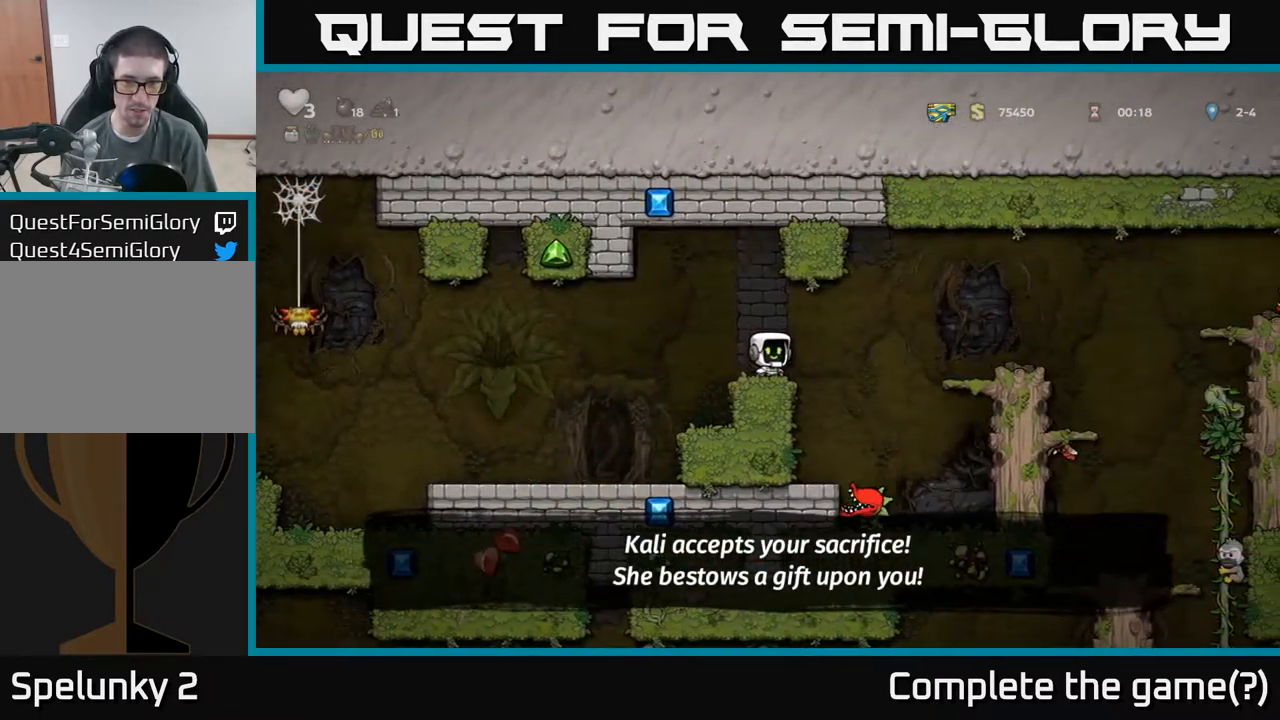
{"dt_ms": 500, "buttons": [], "left_stick": "right", "events": [[117, "left_stick", "right"], [234, "A", "down"], [467, "A", "up"]]}
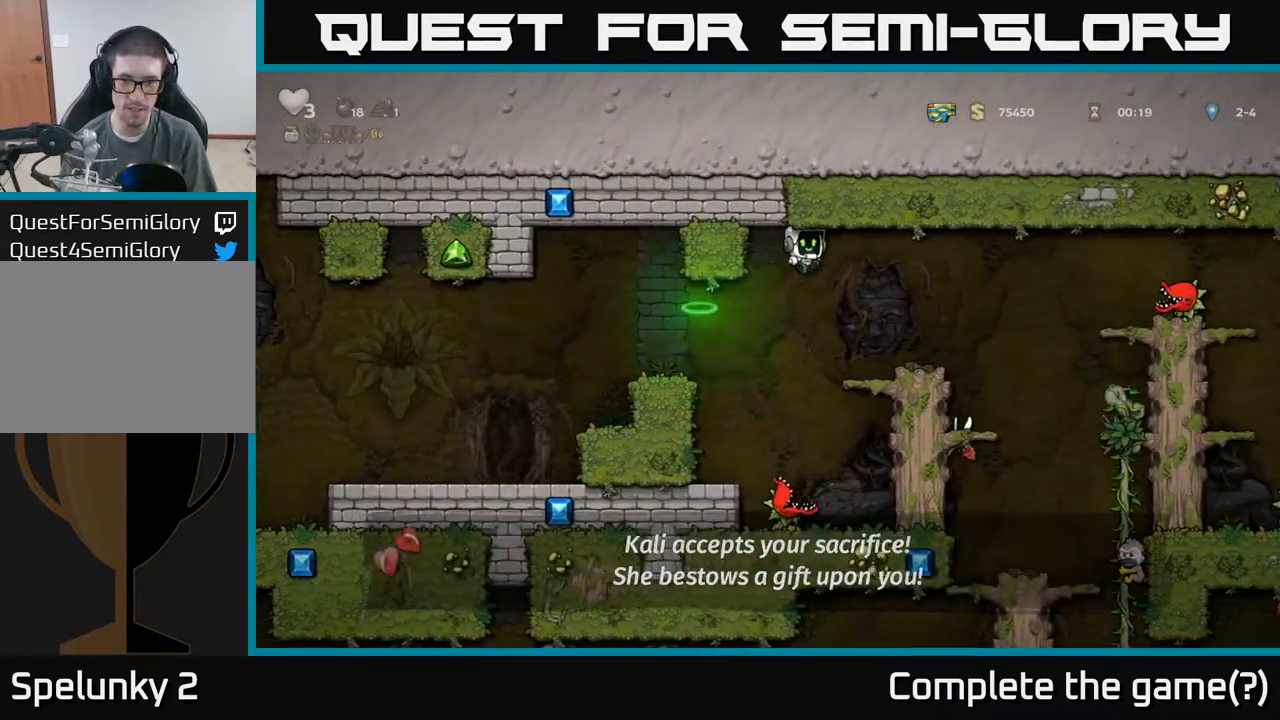
{"dt_ms": 500, "buttons": [], "left_stick": "center", "events": [[150, "left_stick", "center"]]}
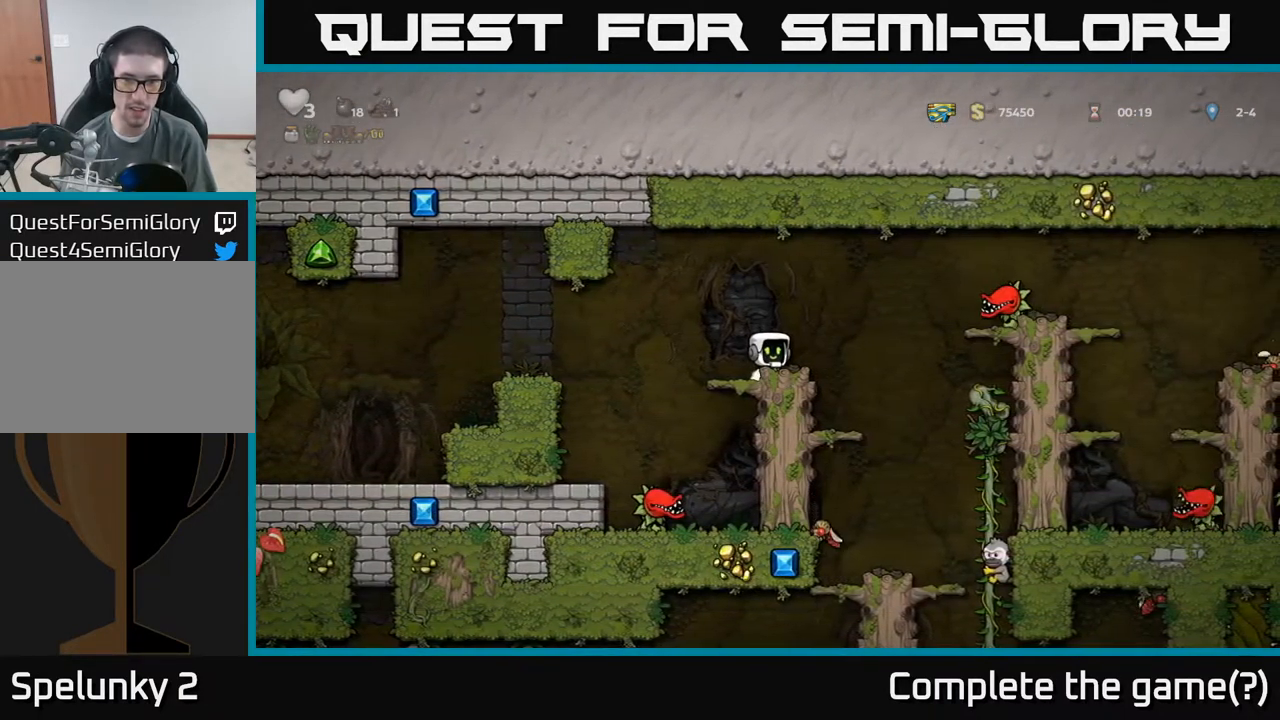
{"dt_ms": 500, "buttons": [], "left_stick": "center", "events": [[217, "left_stick", "right"], [400, "left_stick", "center"]]}
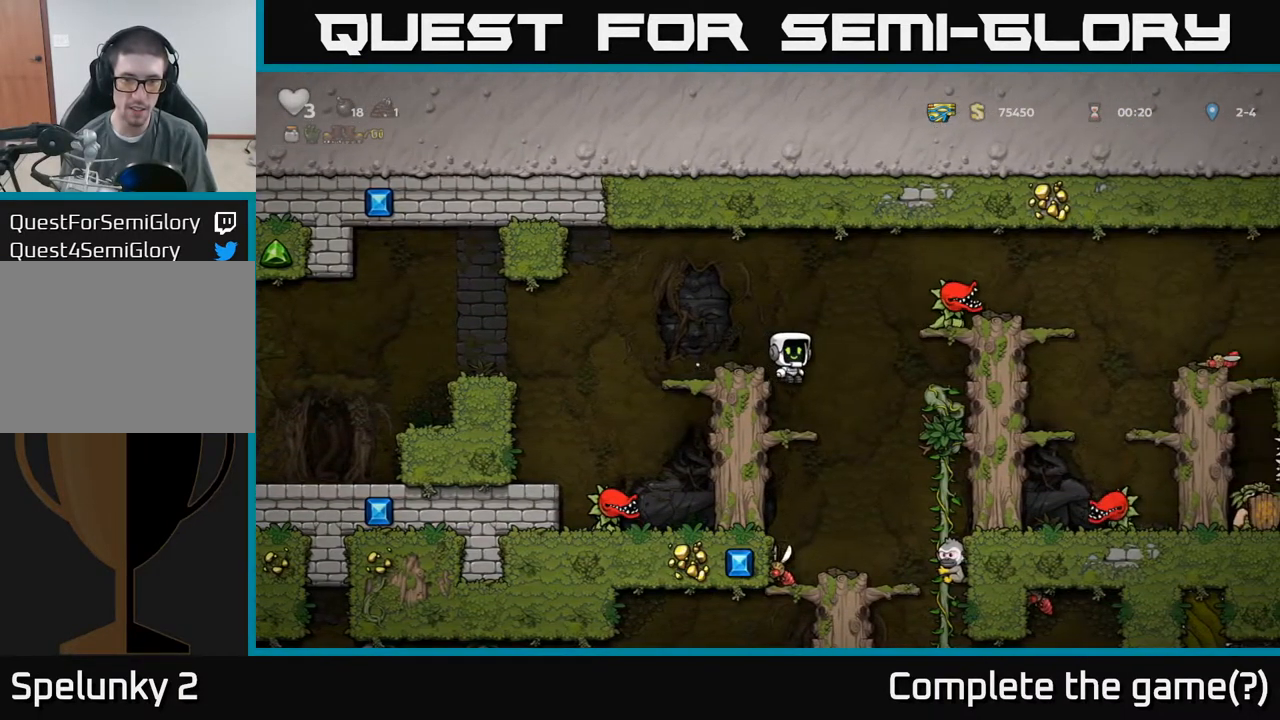
{"dt_ms": 500, "buttons": [], "left_stick": "center", "events": [[250, "left_stick", "down-right"], [317, "A", "down"], [400, "A", "up"], [484, "left_stick", "center"]]}
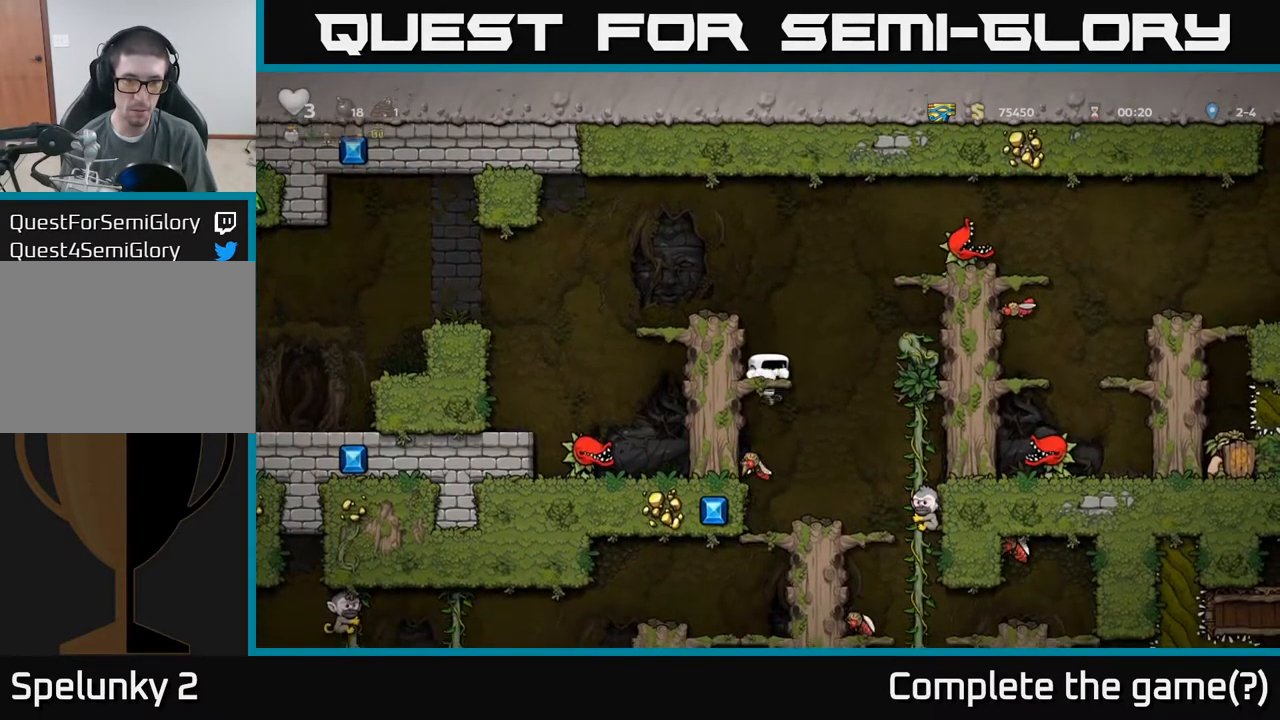
{"dt_ms": 500, "buttons": [], "left_stick": "center", "events": []}
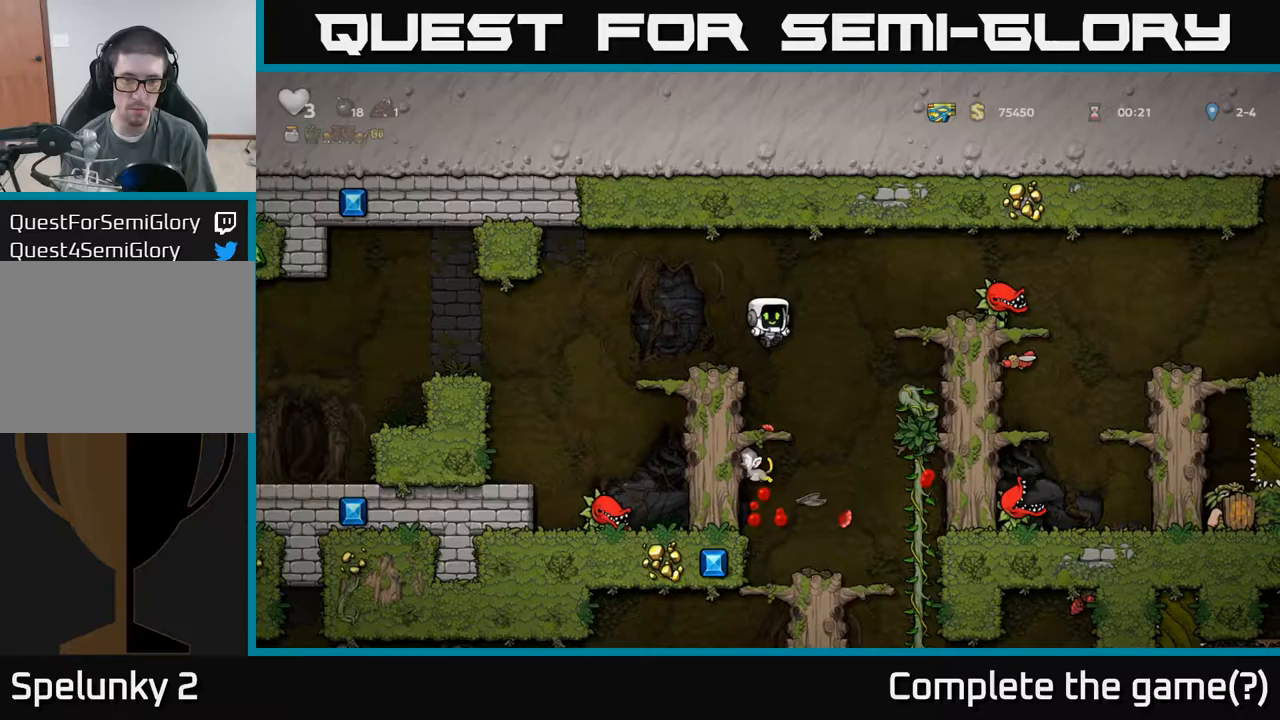
{"dt_ms": 500, "buttons": [], "left_stick": "center", "events": [[250, "left_stick", "down"], [317, "A", "down"], [367, "A", "up"], [433, "left_stick", "center"]]}
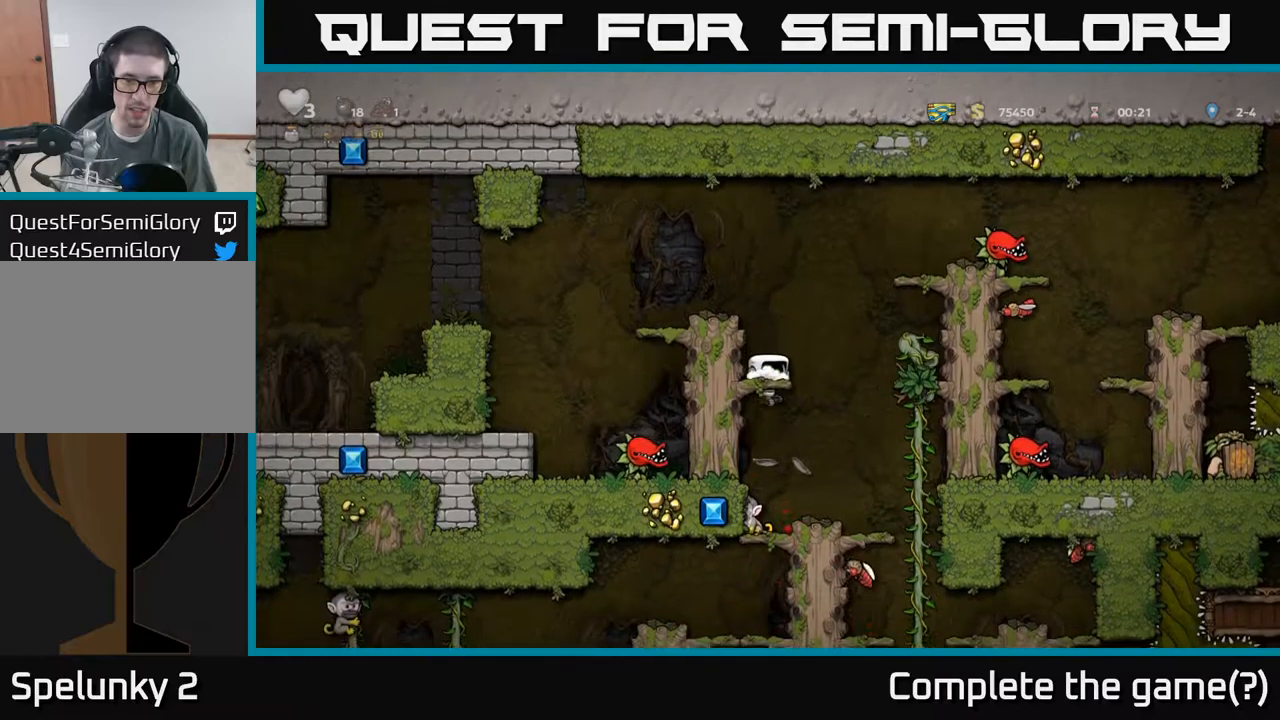
{"dt_ms": 500, "buttons": [], "left_stick": "center", "events": [[217, "A", "down"], [467, "A", "up"]]}
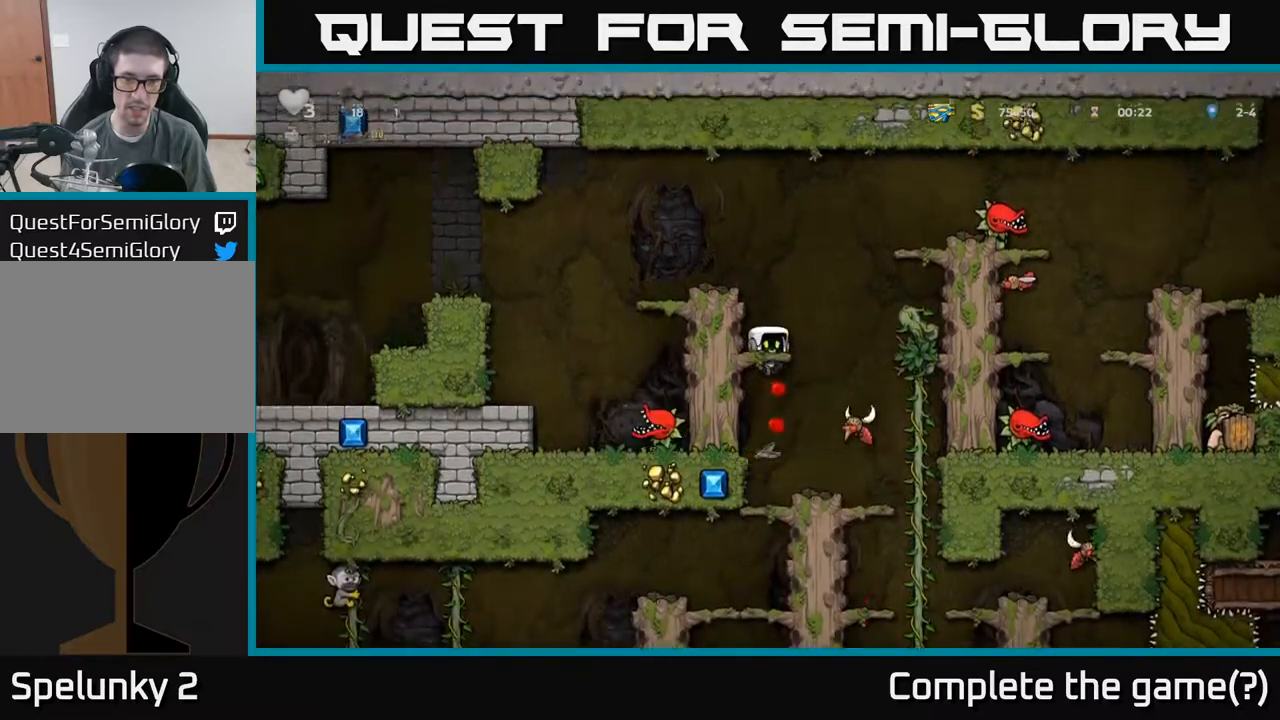
{"dt_ms": 500, "buttons": ["A", "X"], "left_stick": "center", "events": [[483, "A", "down"], [483, "X", "down"]]}
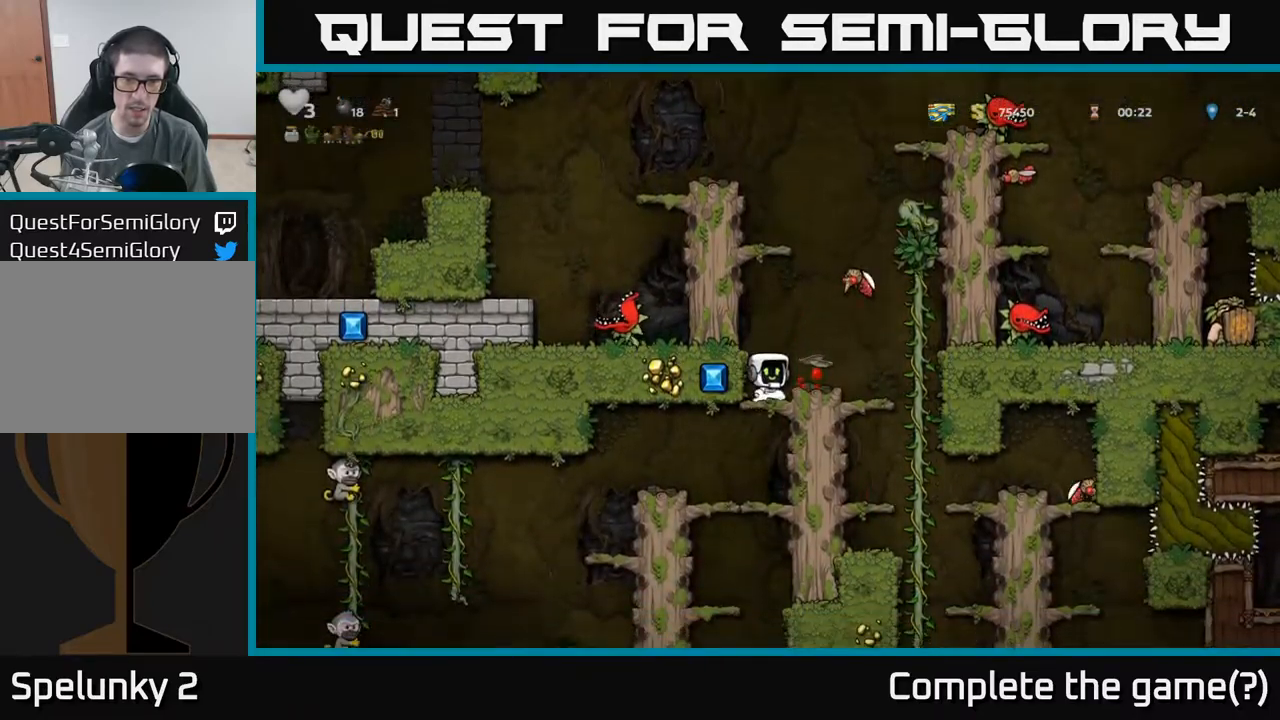
{"dt_ms": 500, "buttons": [], "left_stick": "center", "events": [[17, "left_stick", "right"], [83, "X", "up"], [117, "A", "up"], [150, "left_stick", "center"]]}
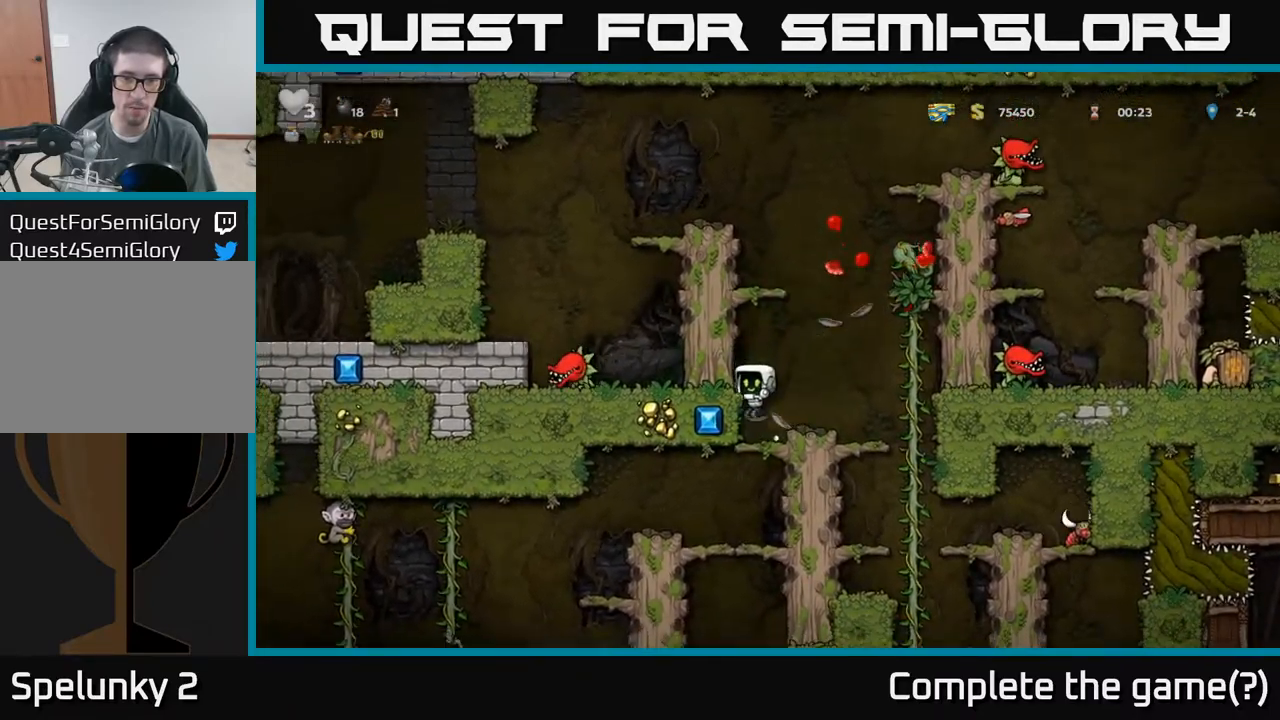
{"dt_ms": 500, "buttons": ["A"], "left_stick": "right", "events": [[267, "left_stick", "right"], [300, "A", "down"]]}
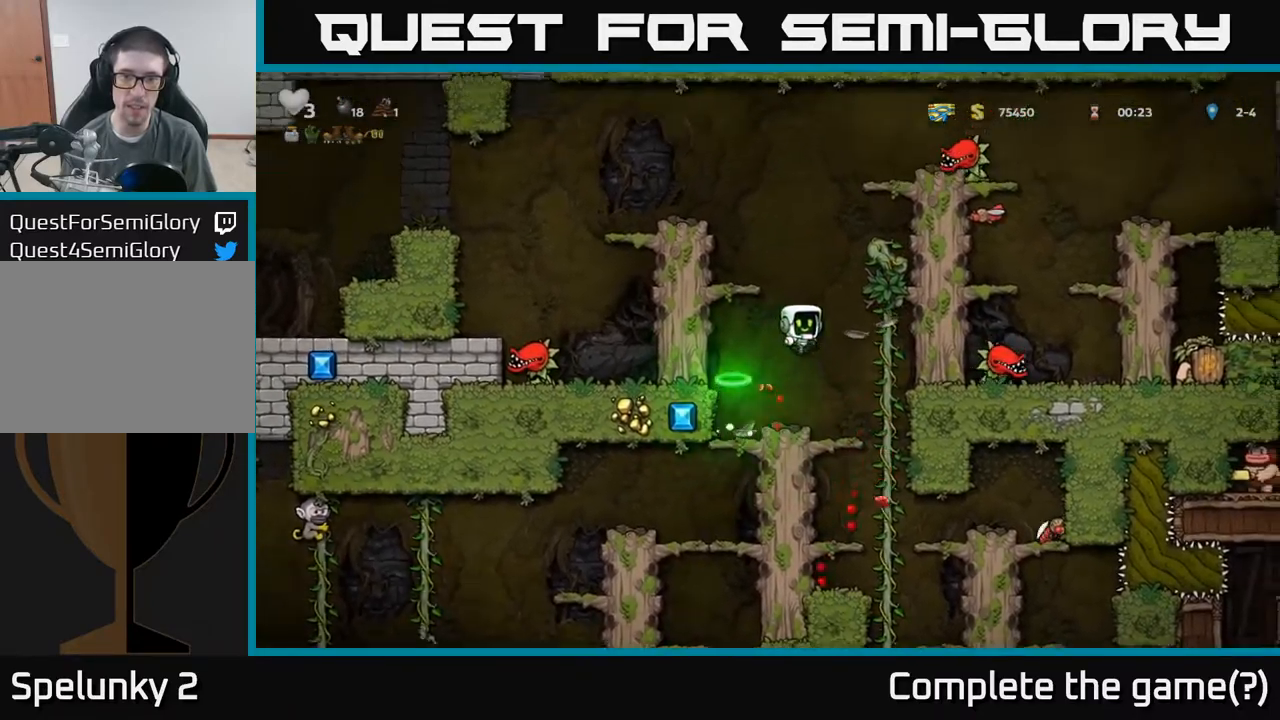
{"dt_ms": 500, "buttons": [], "left_stick": "center", "events": [[50, "A", "up"], [167, "left_stick", "up"], [217, "left_stick", "down"], [400, "left_stick", "center"]]}
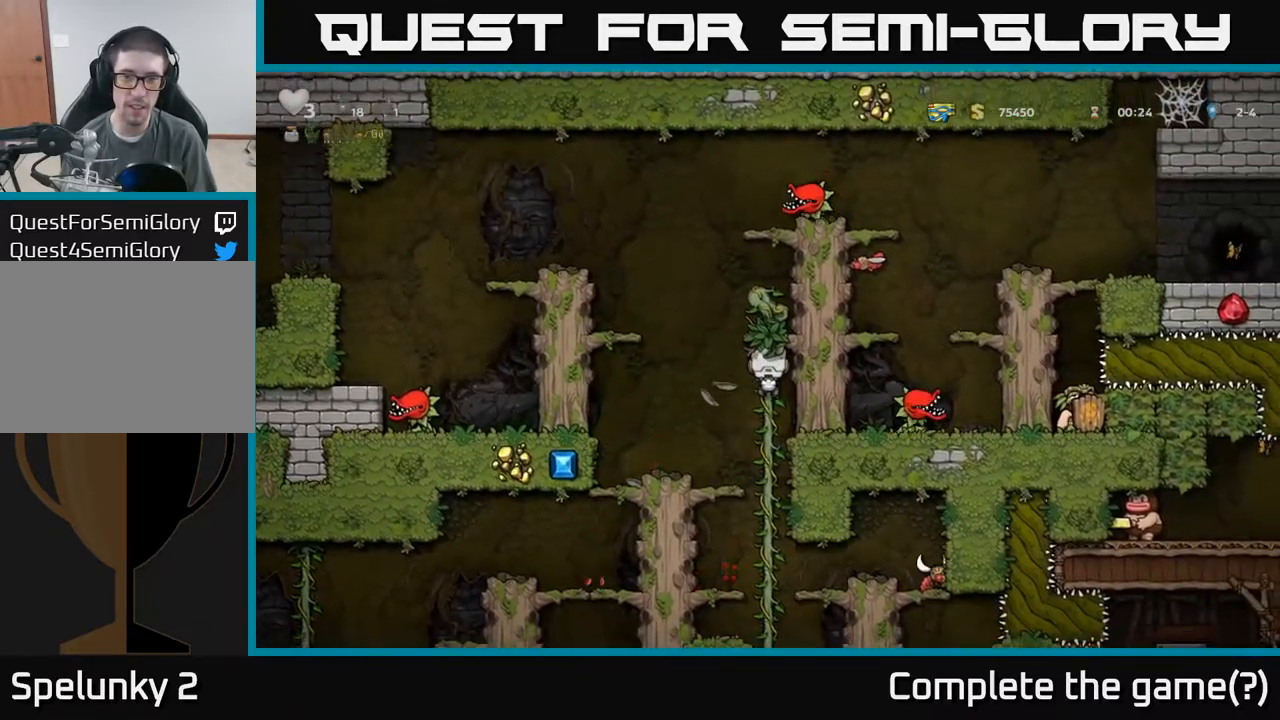
{"dt_ms": 500, "buttons": [], "left_stick": "center", "events": []}
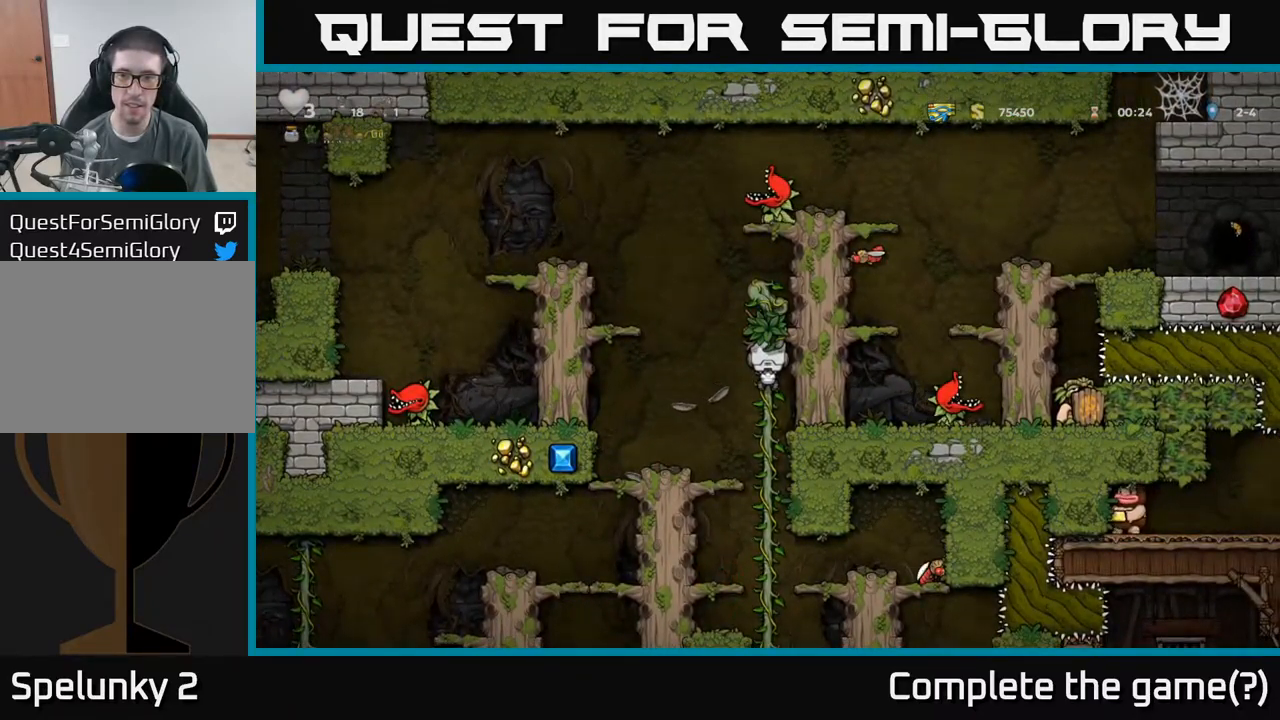
{"dt_ms": 500, "buttons": [], "left_stick": "center", "events": [[117, "left_stick", "right"], [150, "A", "down"], [167, "left_stick", "down"], [267, "A", "up"], [383, "left_stick", "center"]]}
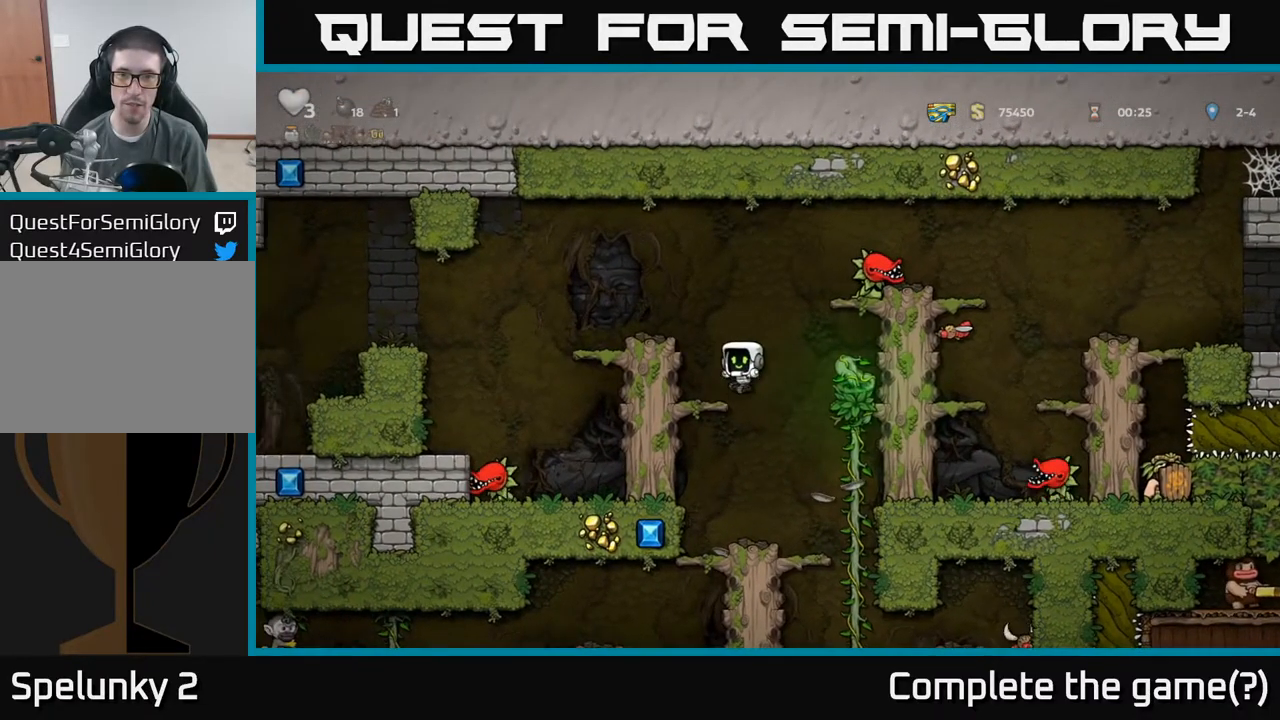
{"dt_ms": 500, "buttons": ["A", "X"], "left_stick": "right", "events": [[450, "A", "down"], [450, "left_stick", "right"], [483, "X", "down"]]}
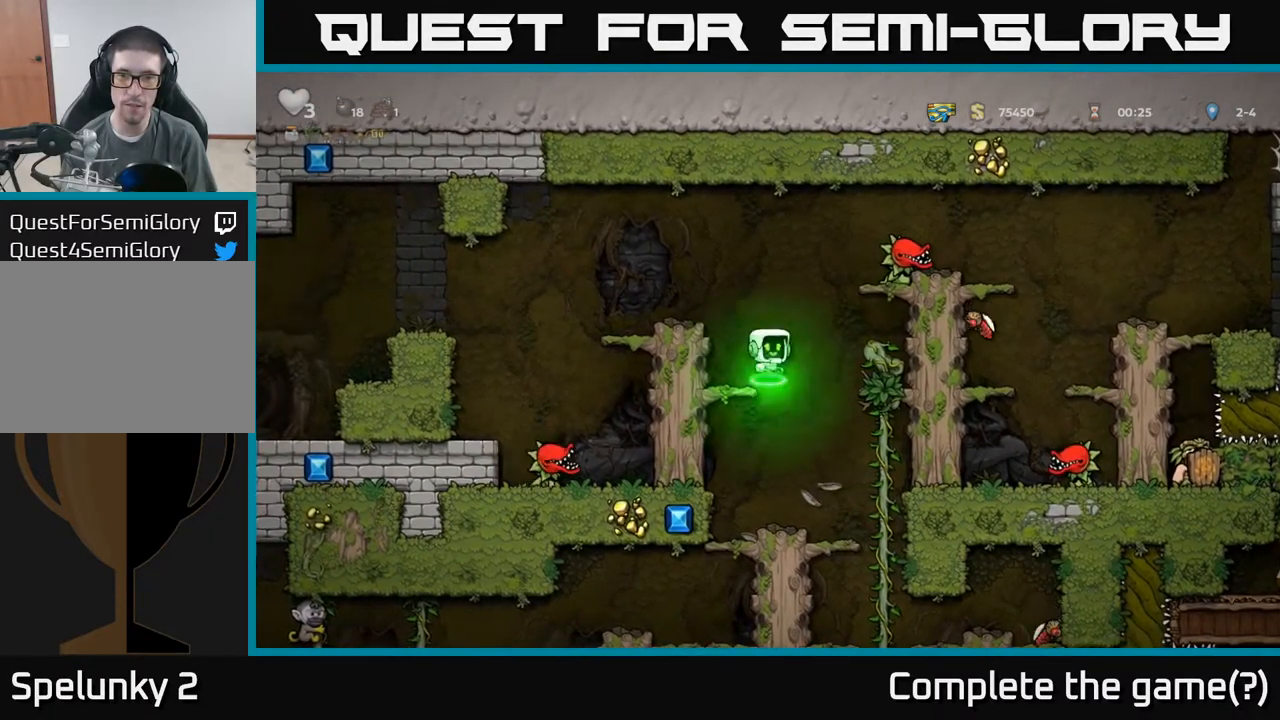
{"dt_ms": 500, "buttons": [], "left_stick": "up", "events": [[83, "X", "up"], [133, "A", "up"], [150, "left_stick", "center"], [417, "left_stick", "up"]]}
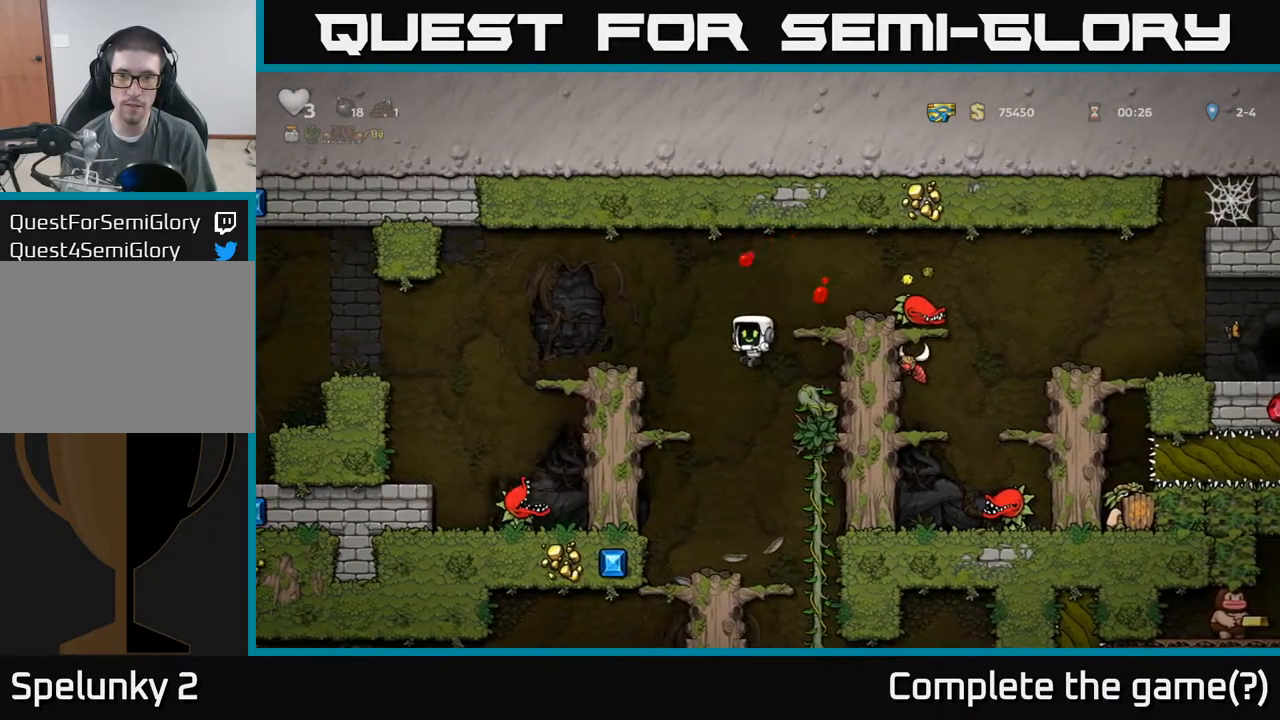
{"dt_ms": 516, "buttons": ["A"], "left_stick": "center", "events": [[183, "left_stick", "center"], [483, "A", "down"]]}